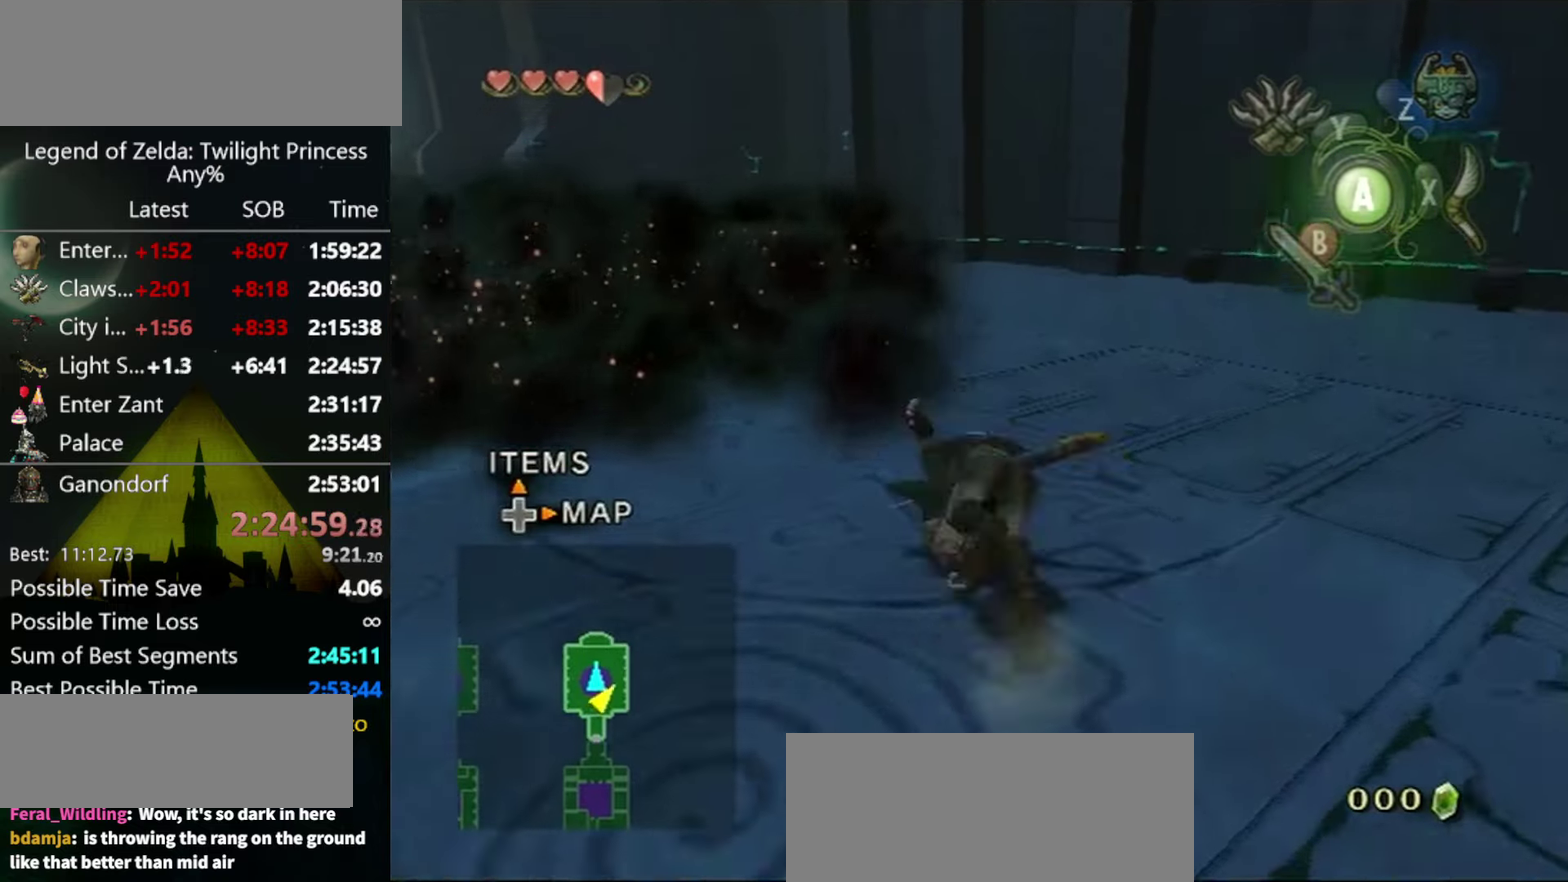
Gameplay with a controller (Nintendo layout); each line is a JSON object with the inputs held at the frame after it. "events" lists button and stick changes between this image and that frame as [ms after this image, input, new state], when the widget could be followed in between. Not read: L3 R3.
{"buttons": [], "left_stick": "up", "right_stick": "center", "events": []}
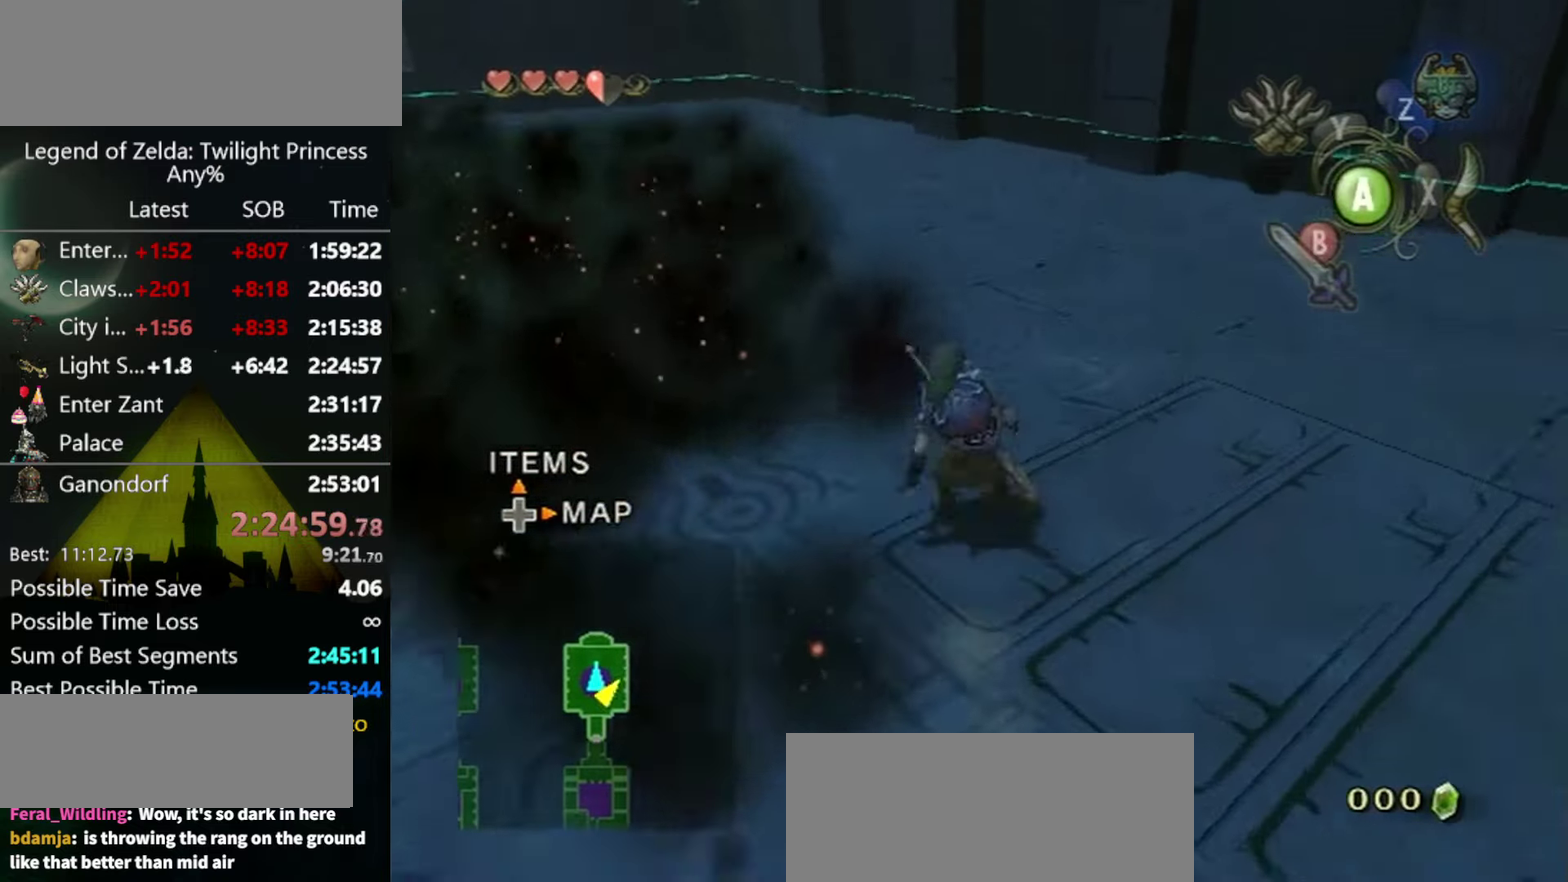
{"buttons": [], "left_stick": "up", "right_stick": "center", "events": [[300, "right_stick", "right"], [434, "right_stick", "down-right"], [500, "right_stick", "center"]]}
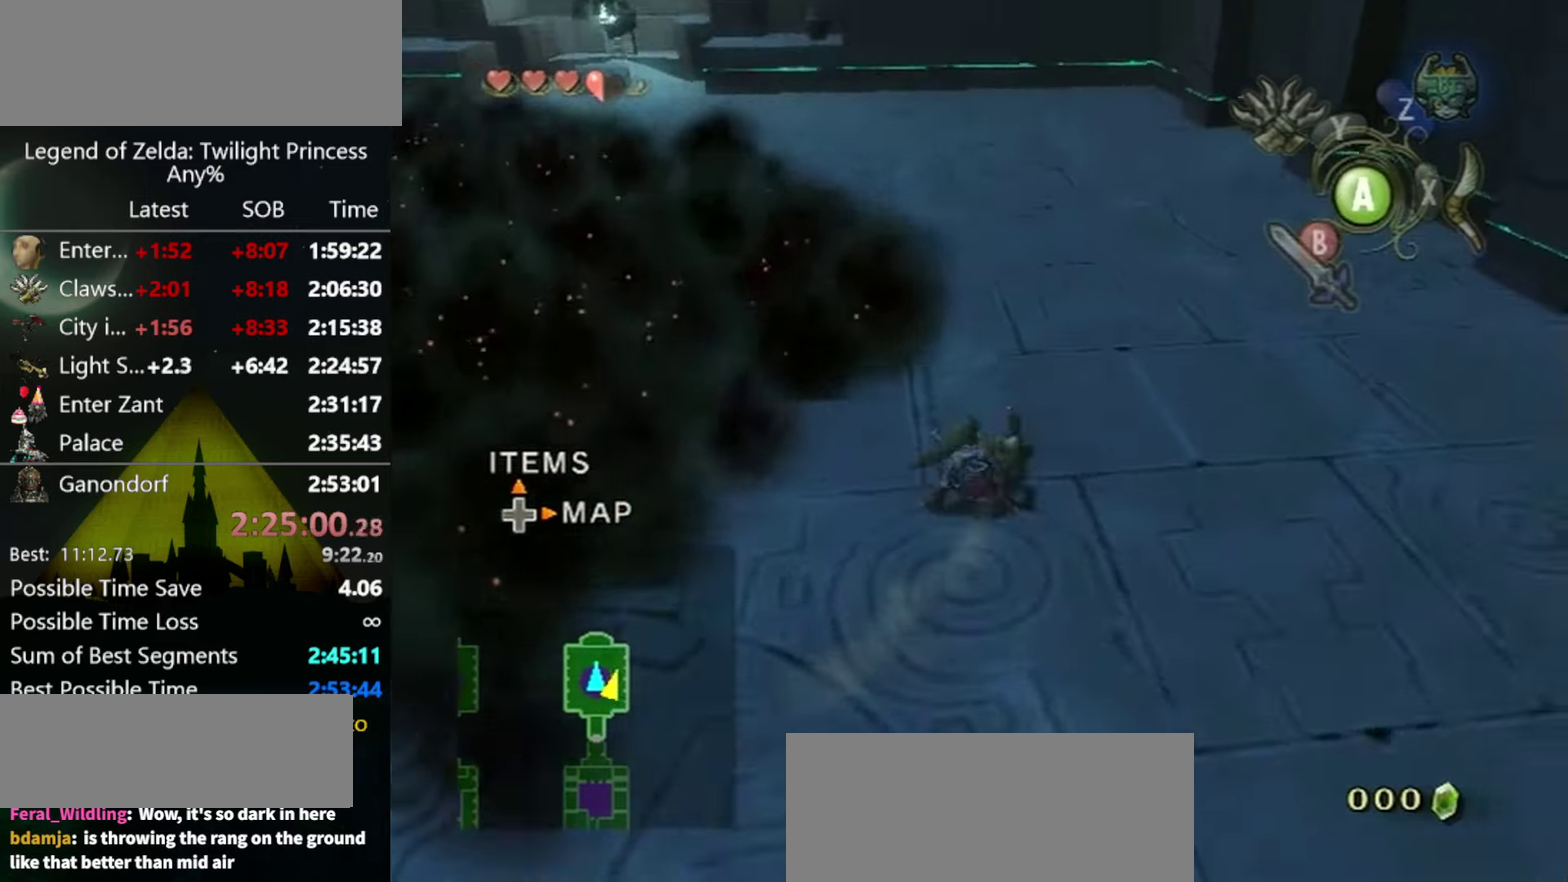
{"buttons": [], "left_stick": "up-left", "right_stick": "right", "events": [[400, "left_stick", "up-left"], [500, "right_stick", "right"]]}
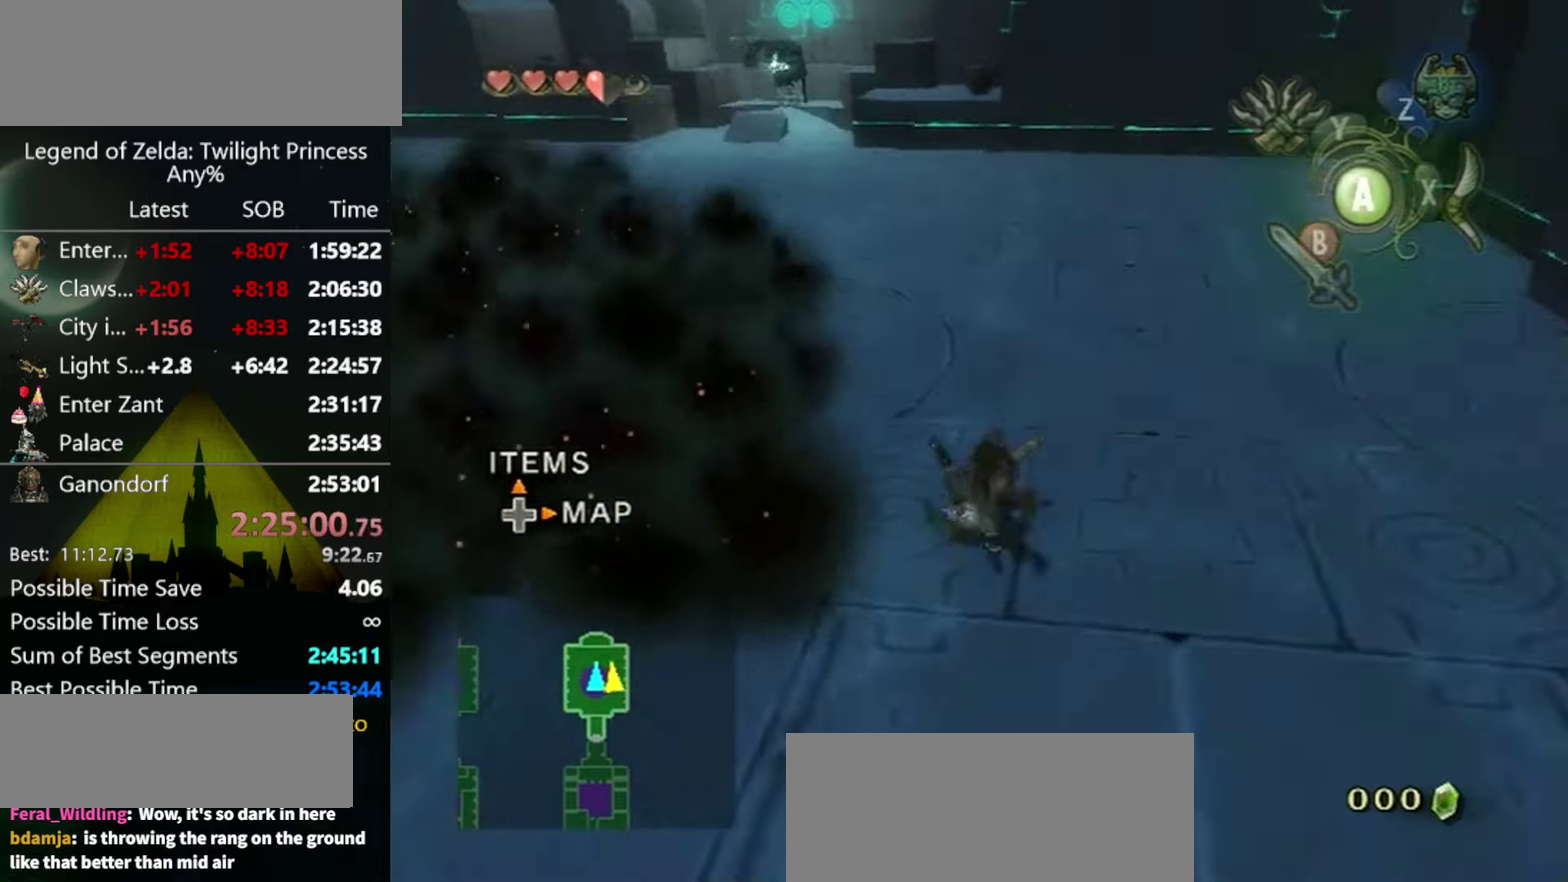
{"buttons": [], "left_stick": "up", "right_stick": "center", "events": [[167, "left_stick", "up"], [167, "right_stick", "center"]]}
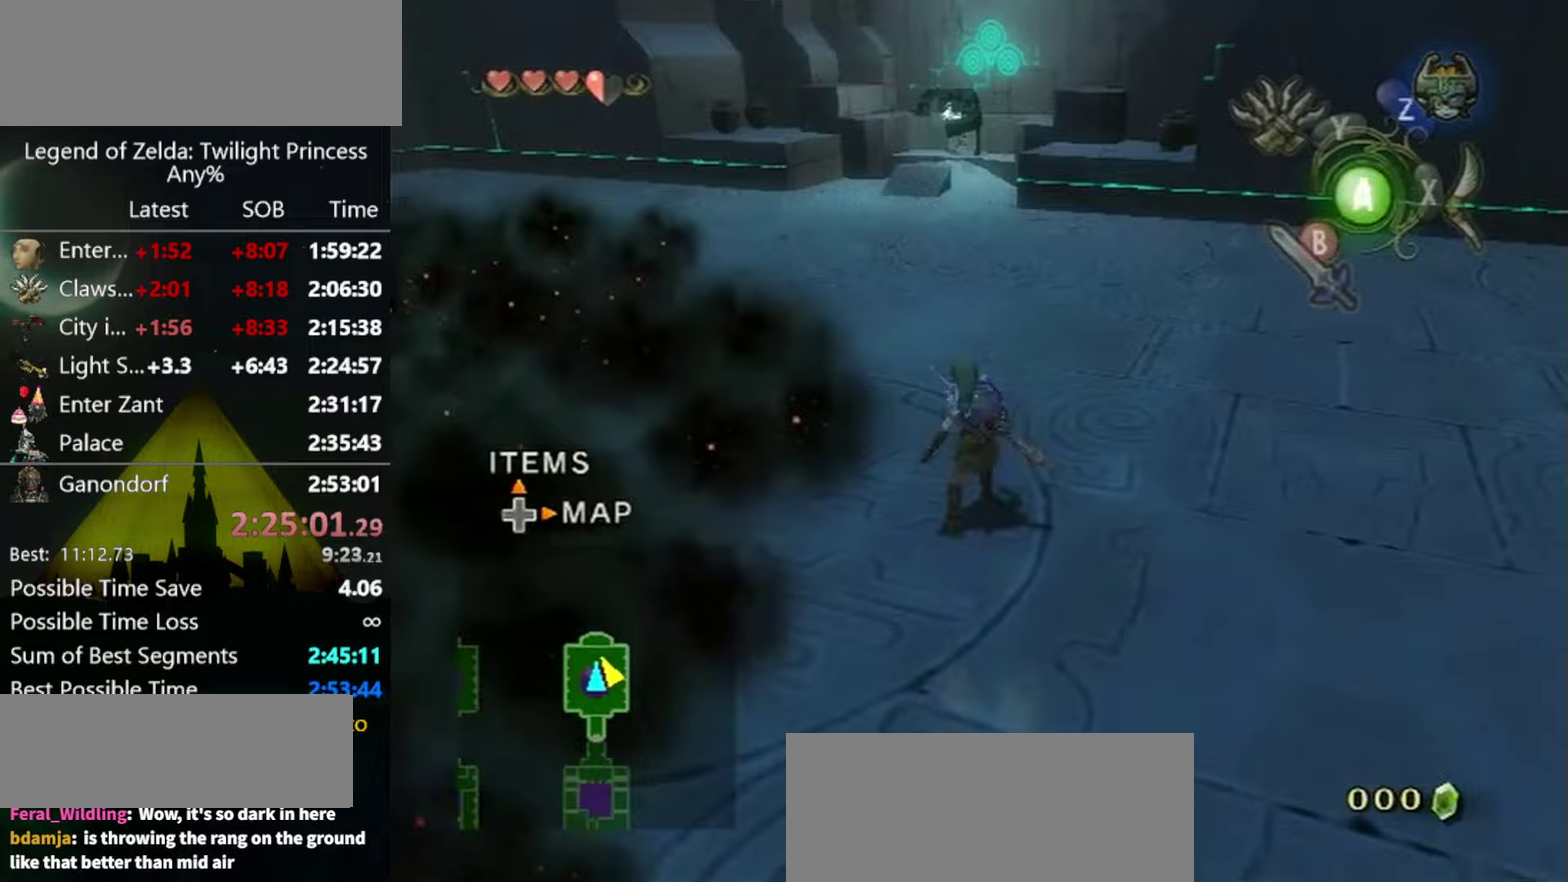
{"buttons": [], "left_stick": "up", "right_stick": "center", "events": []}
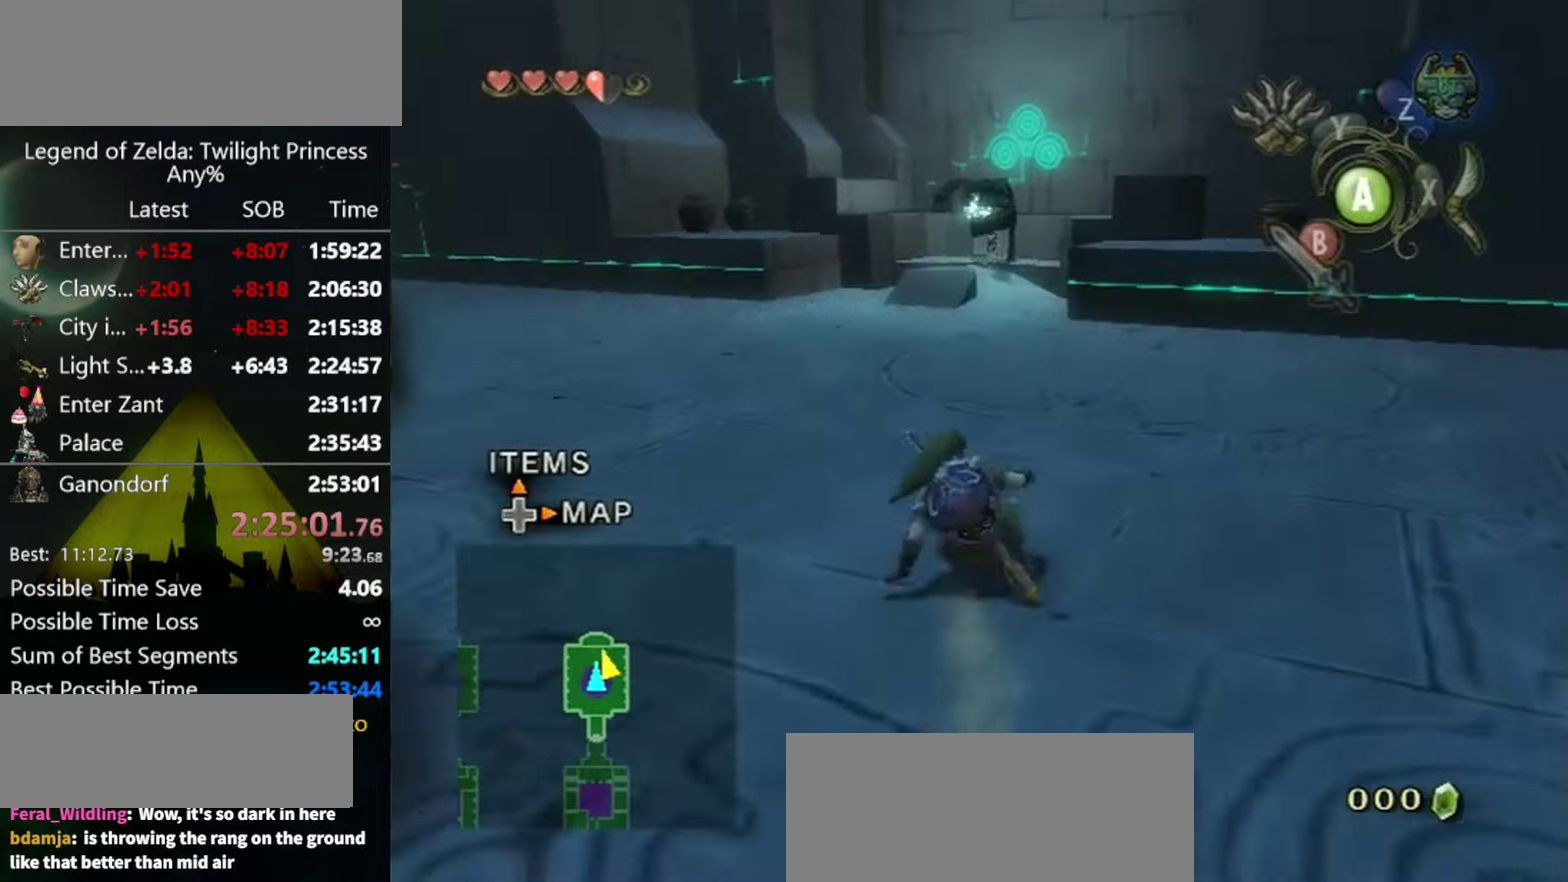
{"buttons": [], "left_stick": "up", "right_stick": "center", "events": [[267, "A", "down"], [333, "A", "up"]]}
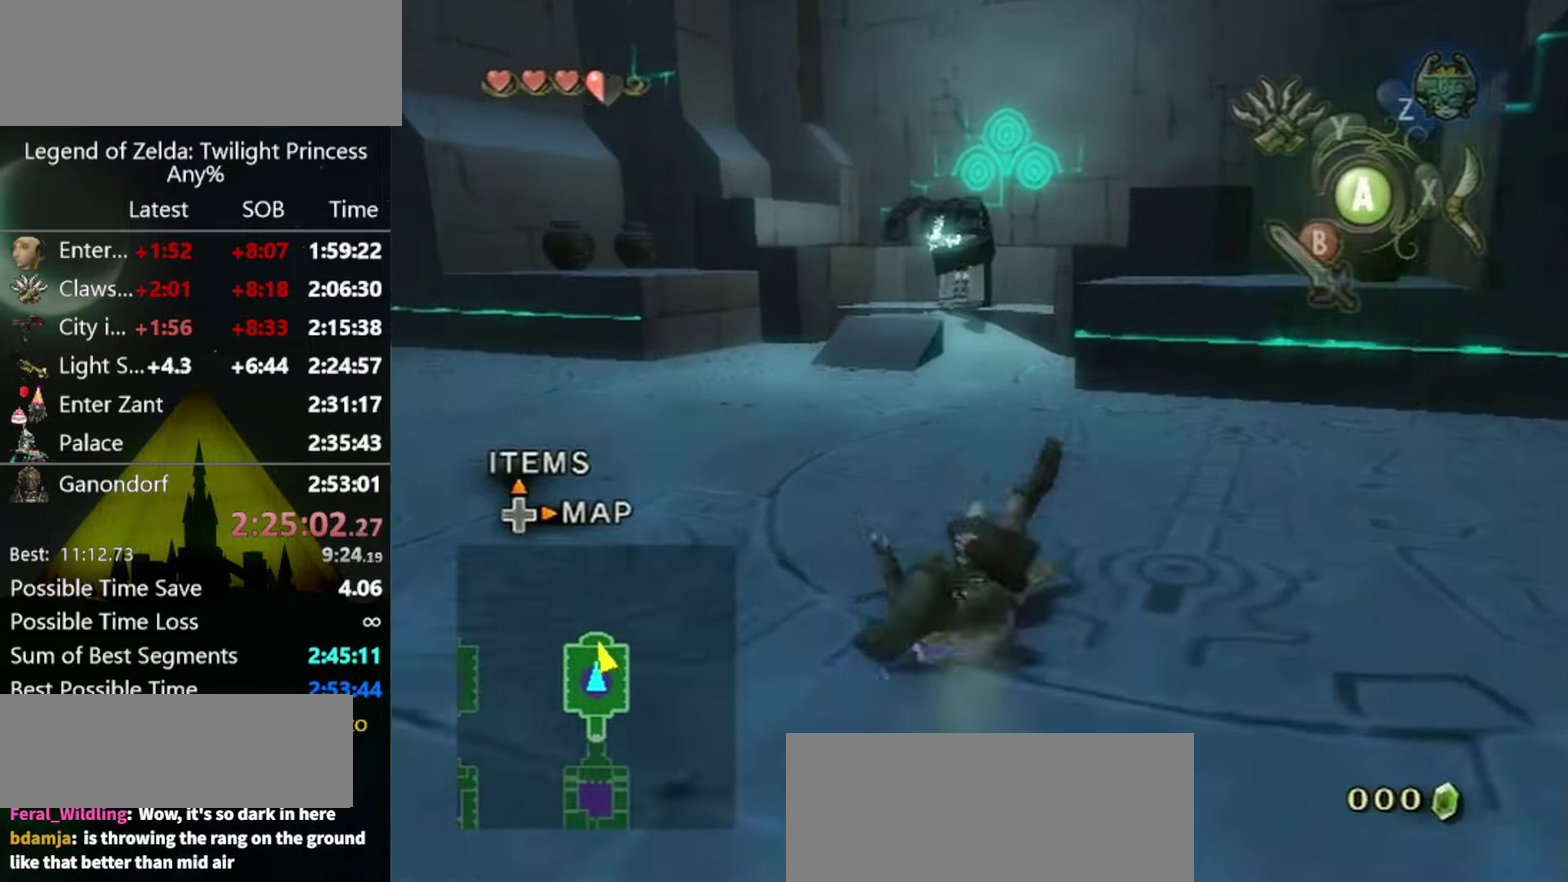
{"buttons": [], "left_stick": "up", "right_stick": "center", "events": []}
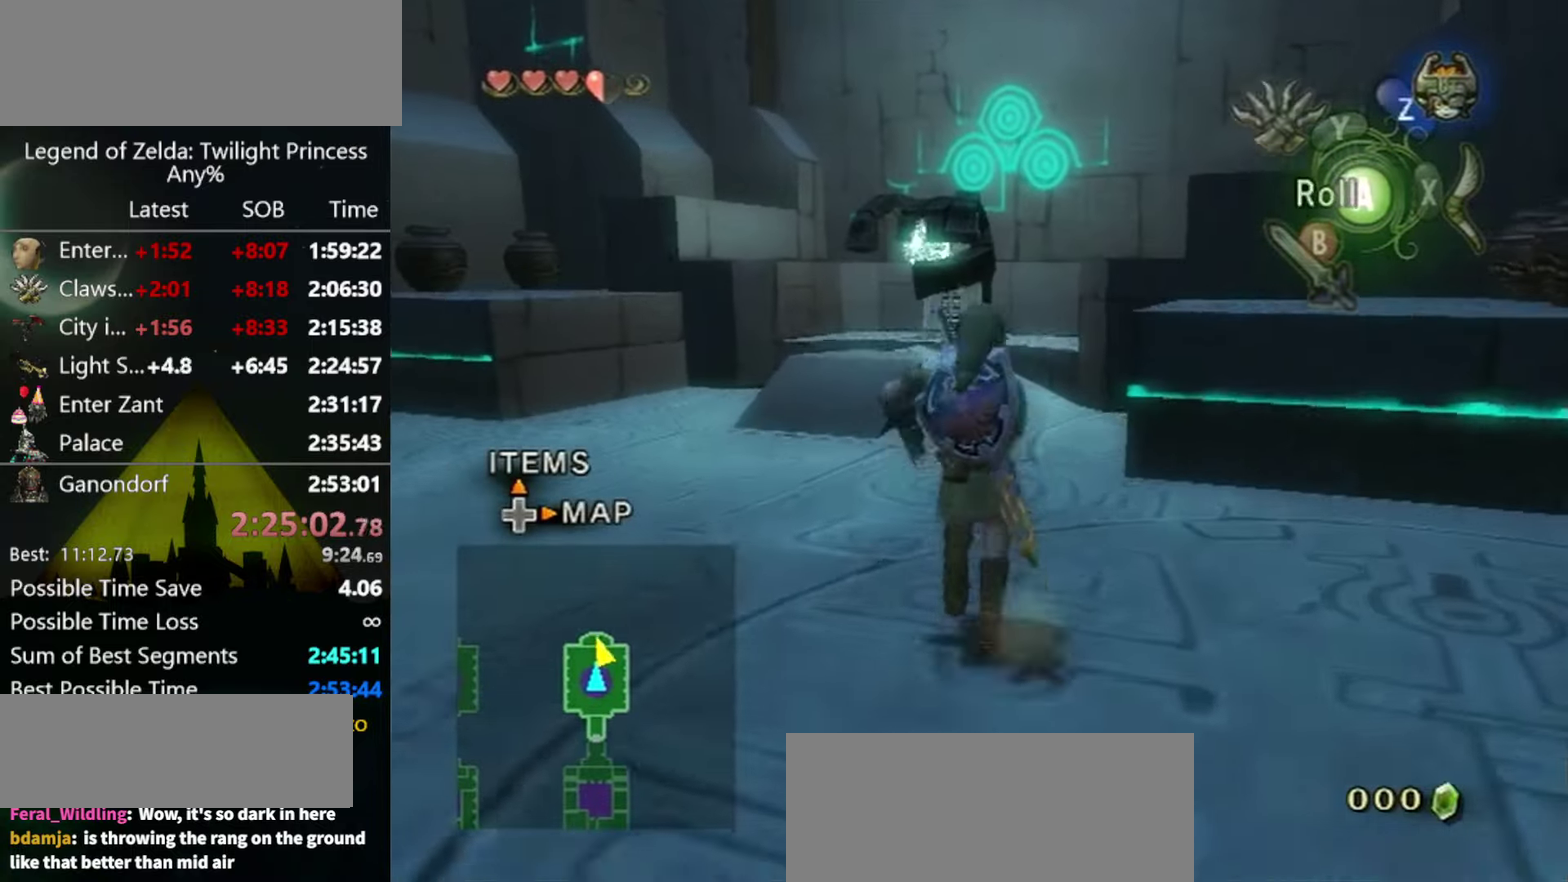
{"buttons": [], "left_stick": "up", "right_stick": "center", "events": []}
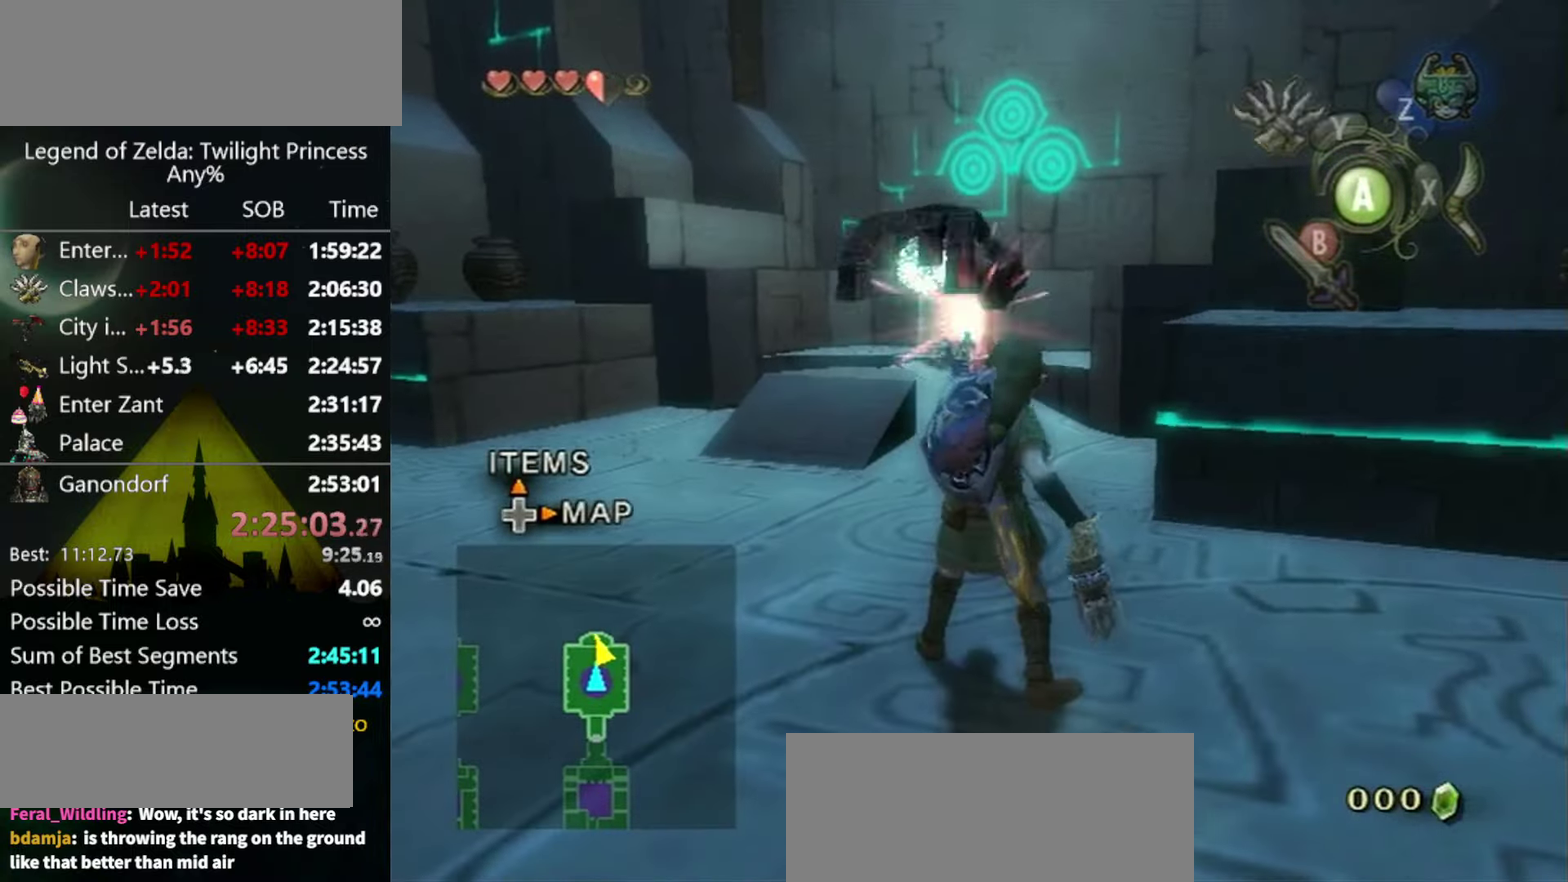
{"buttons": ["L1"], "left_stick": "up", "right_stick": "center", "events": [[467, "L1", "down"]]}
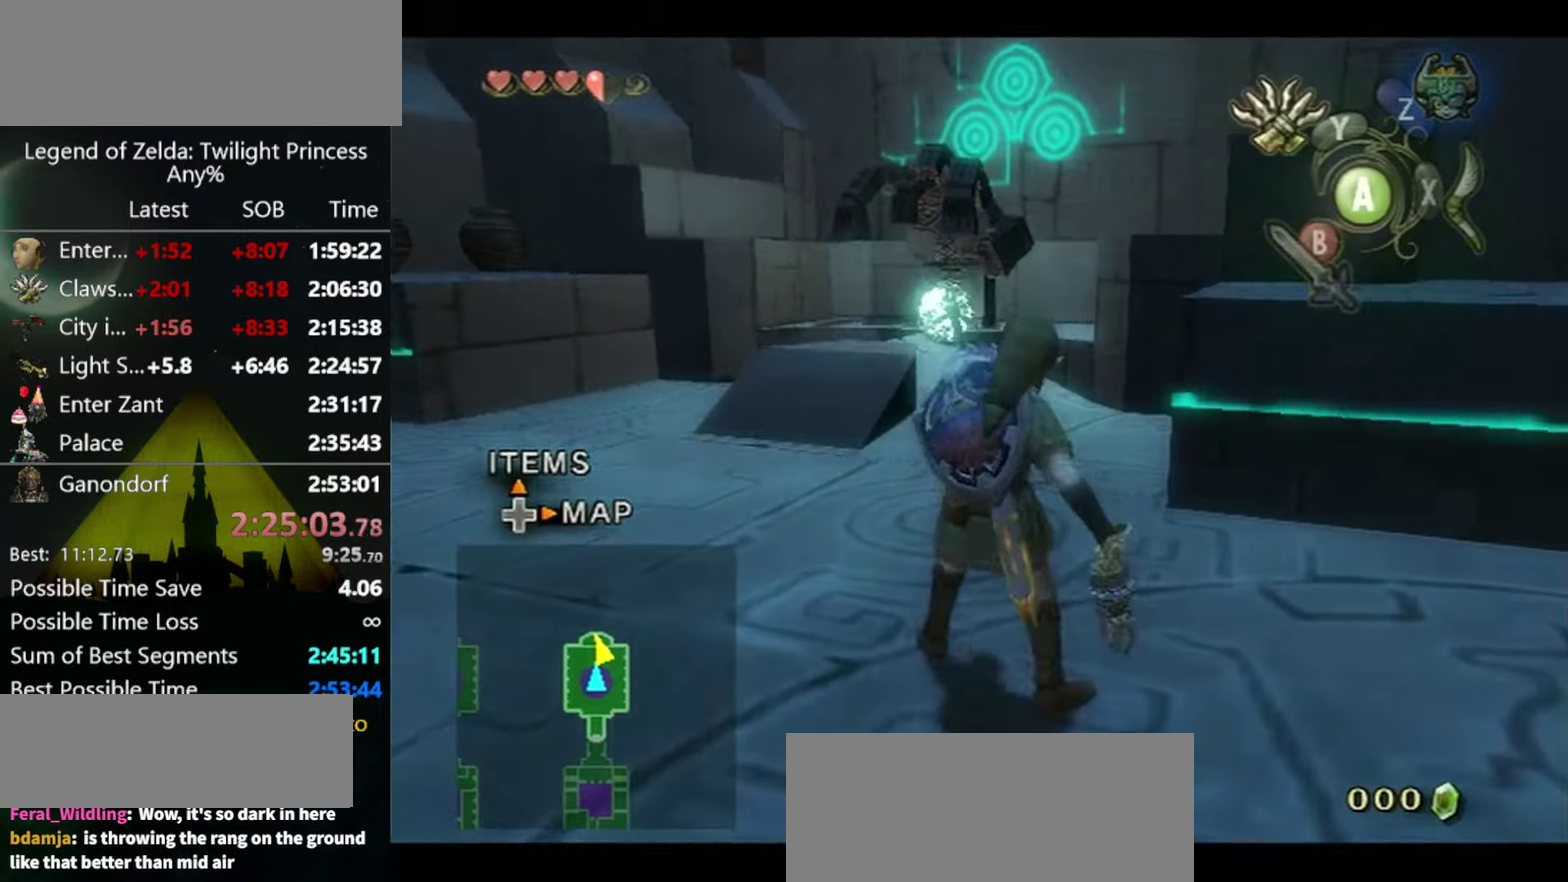
{"buttons": ["L1"], "left_stick": "down-left", "right_stick": "down-right", "events": [[67, "left_stick", "down"], [100, "L1", "up"], [167, "right_stick", "down-right"], [200, "L1", "down"], [267, "L1", "up"], [333, "L1", "down"], [367, "left_stick", "down-left"]]}
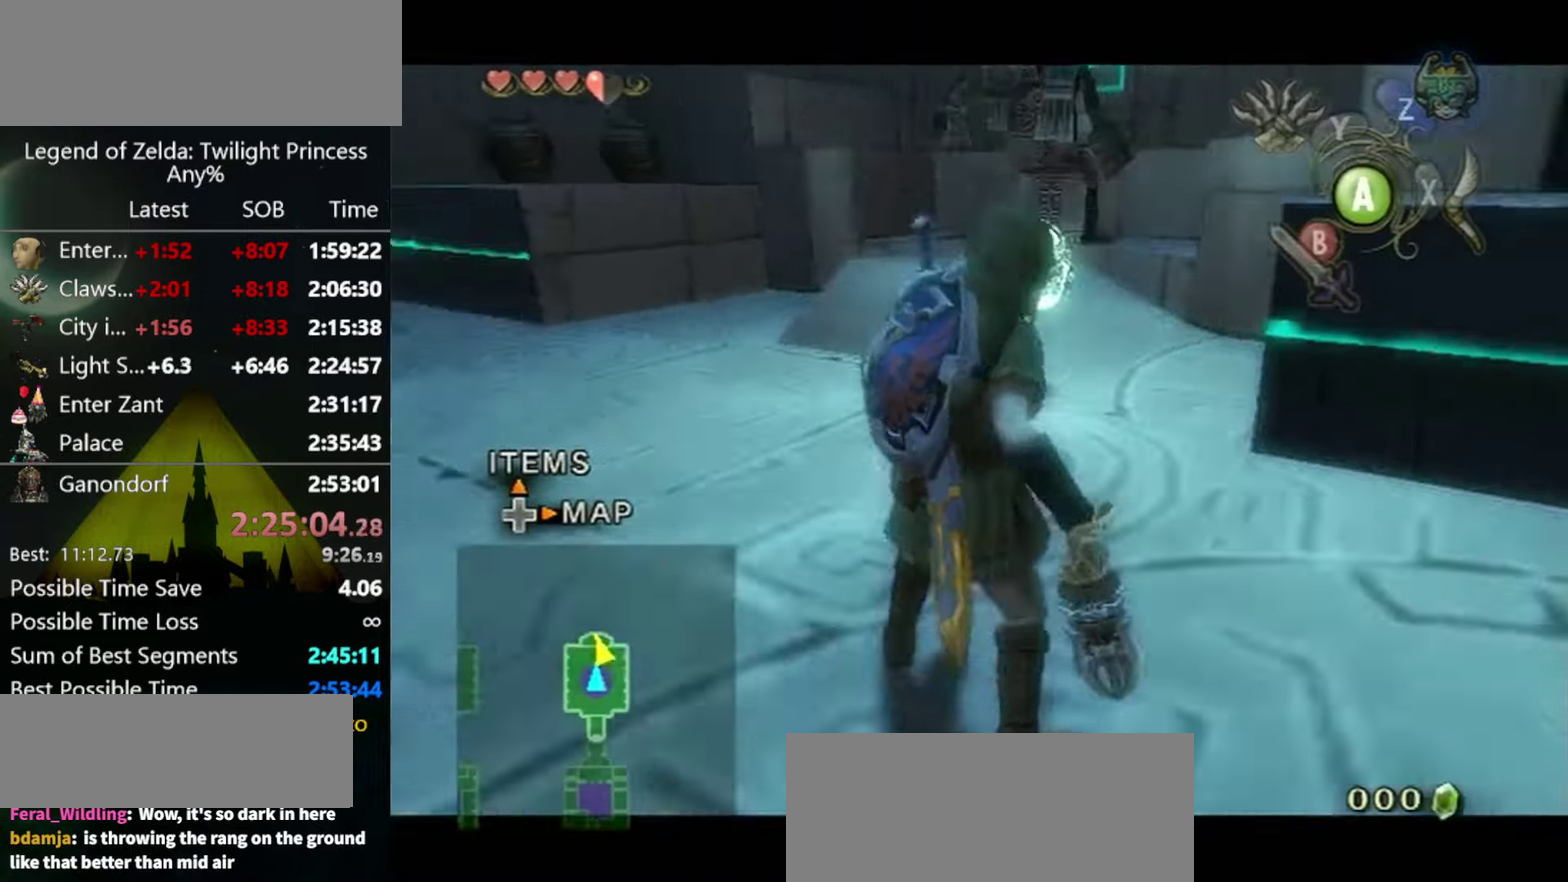
{"buttons": [], "left_stick": "left", "right_stick": "down-right", "events": [[167, "L1", "up"], [400, "left_stick", "left"]]}
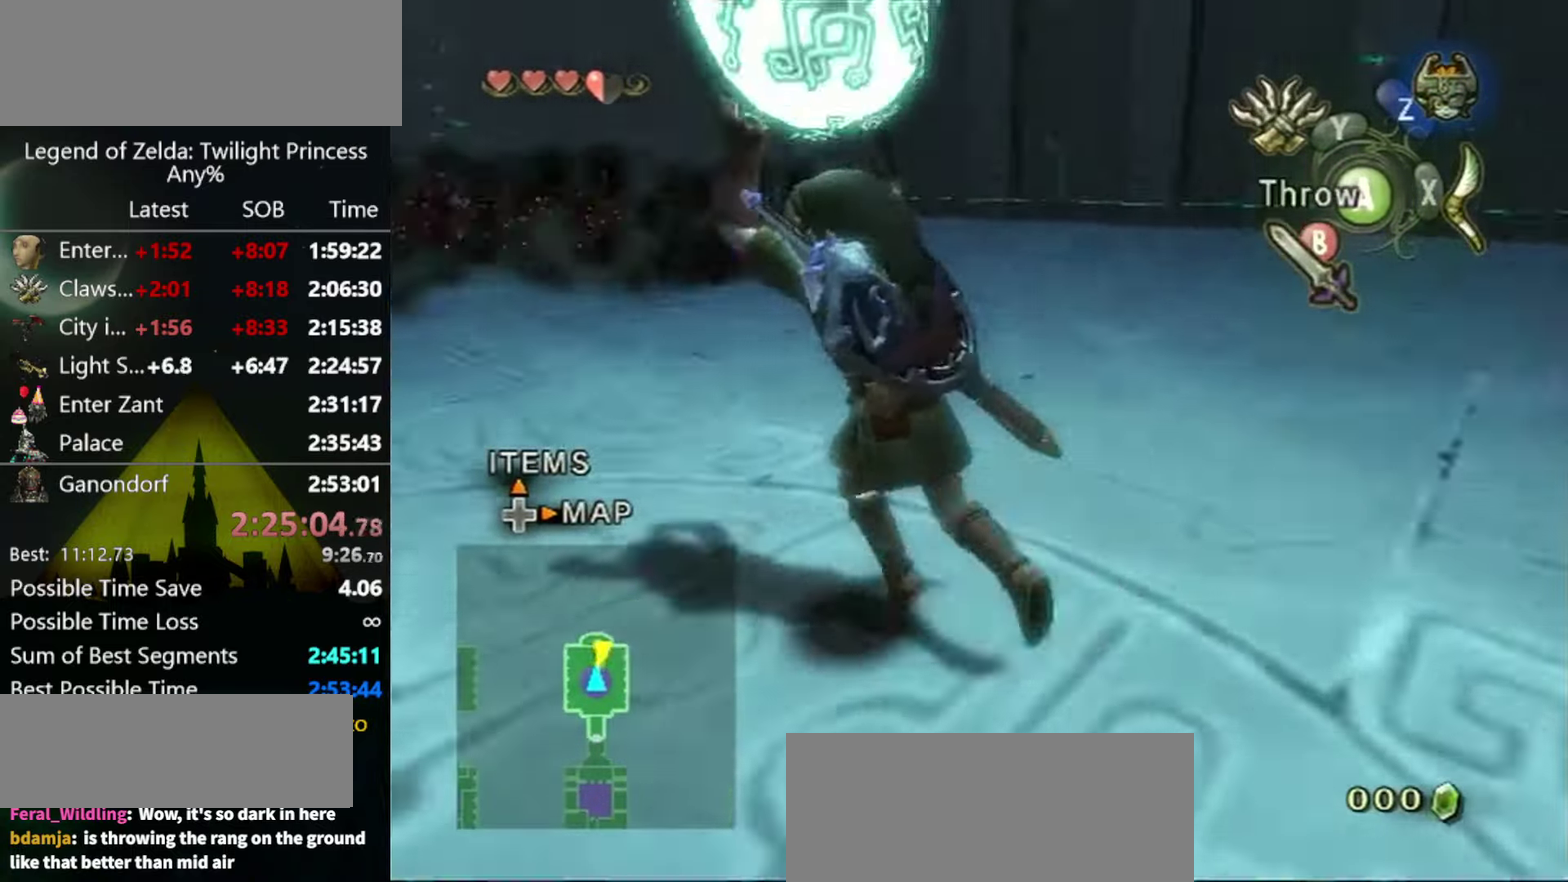
{"buttons": [], "left_stick": "up", "right_stick": "center", "events": [[100, "left_stick", "up-left"], [200, "right_stick", "center"], [233, "left_stick", "up"]]}
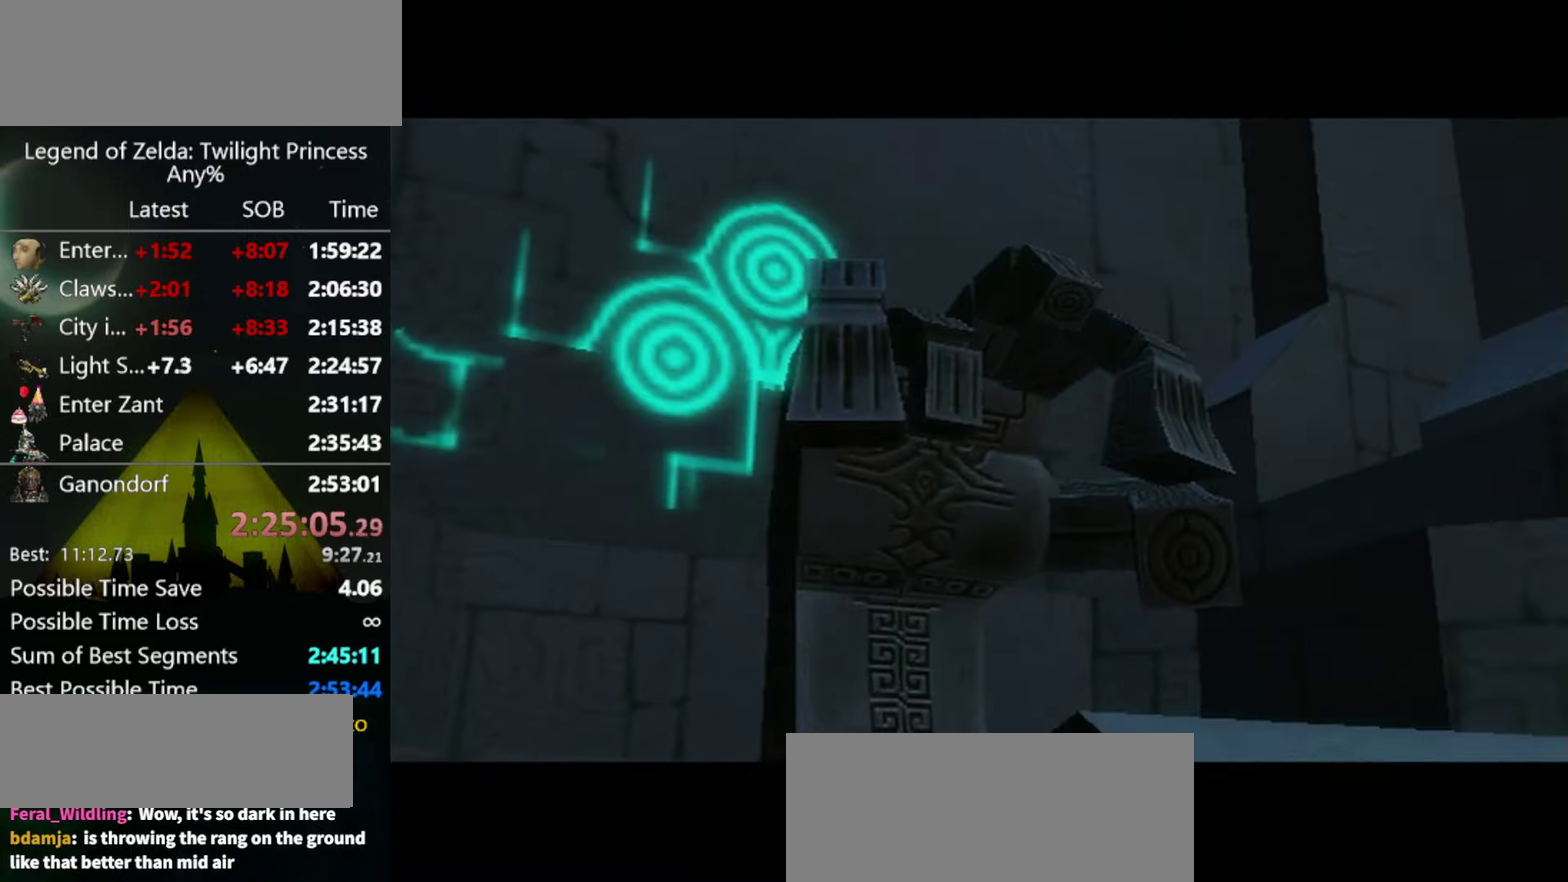
{"buttons": [], "left_stick": "center", "right_stick": "center", "events": [[433, "left_stick", "center"]]}
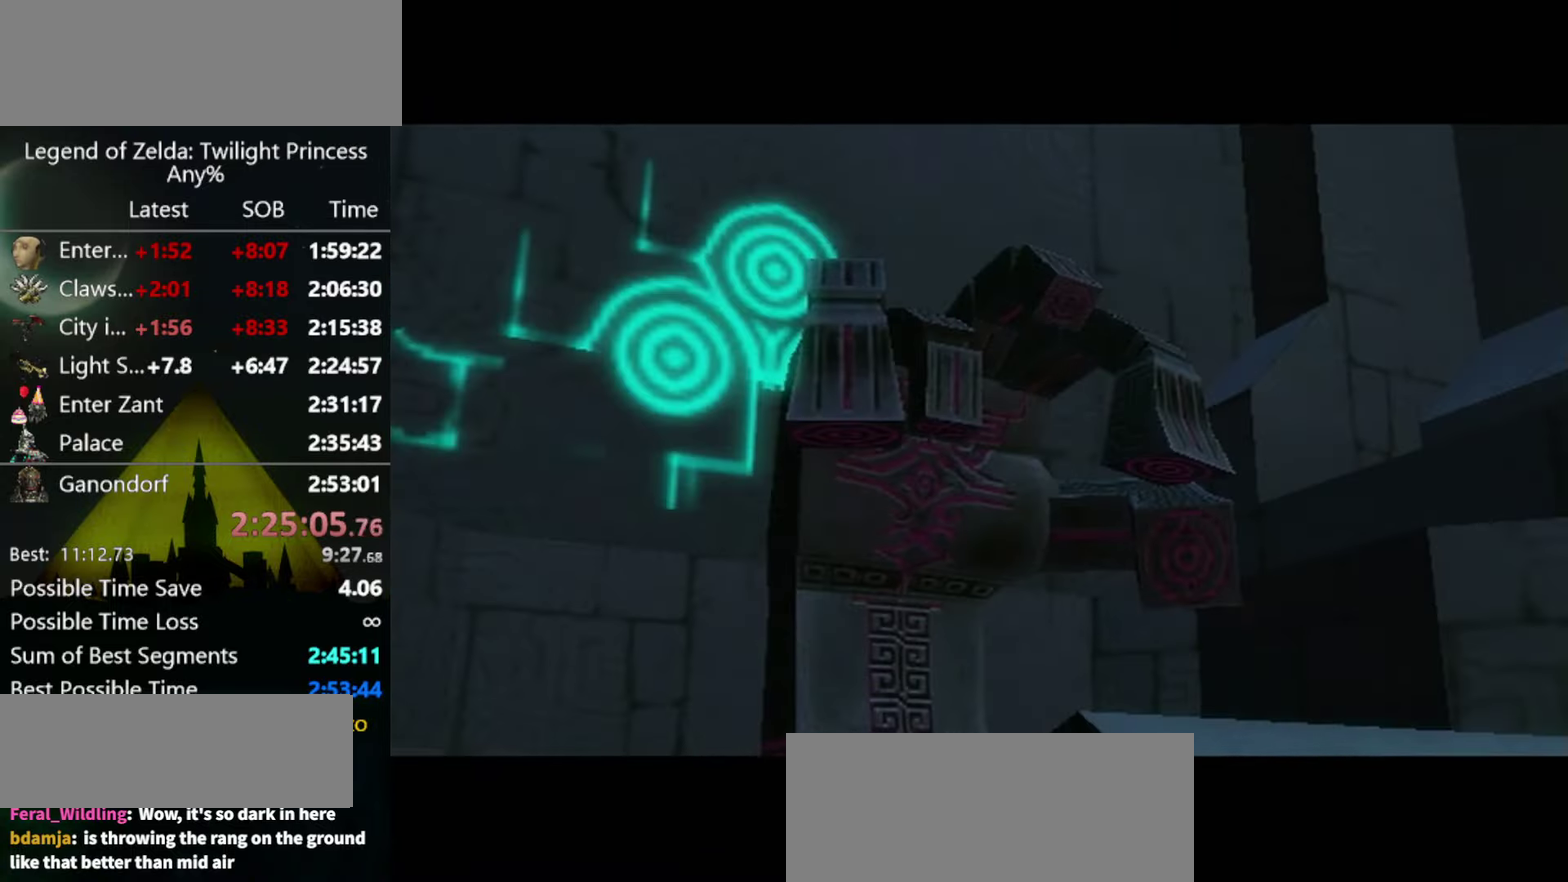
{"buttons": [], "left_stick": "center", "right_stick": "center", "events": []}
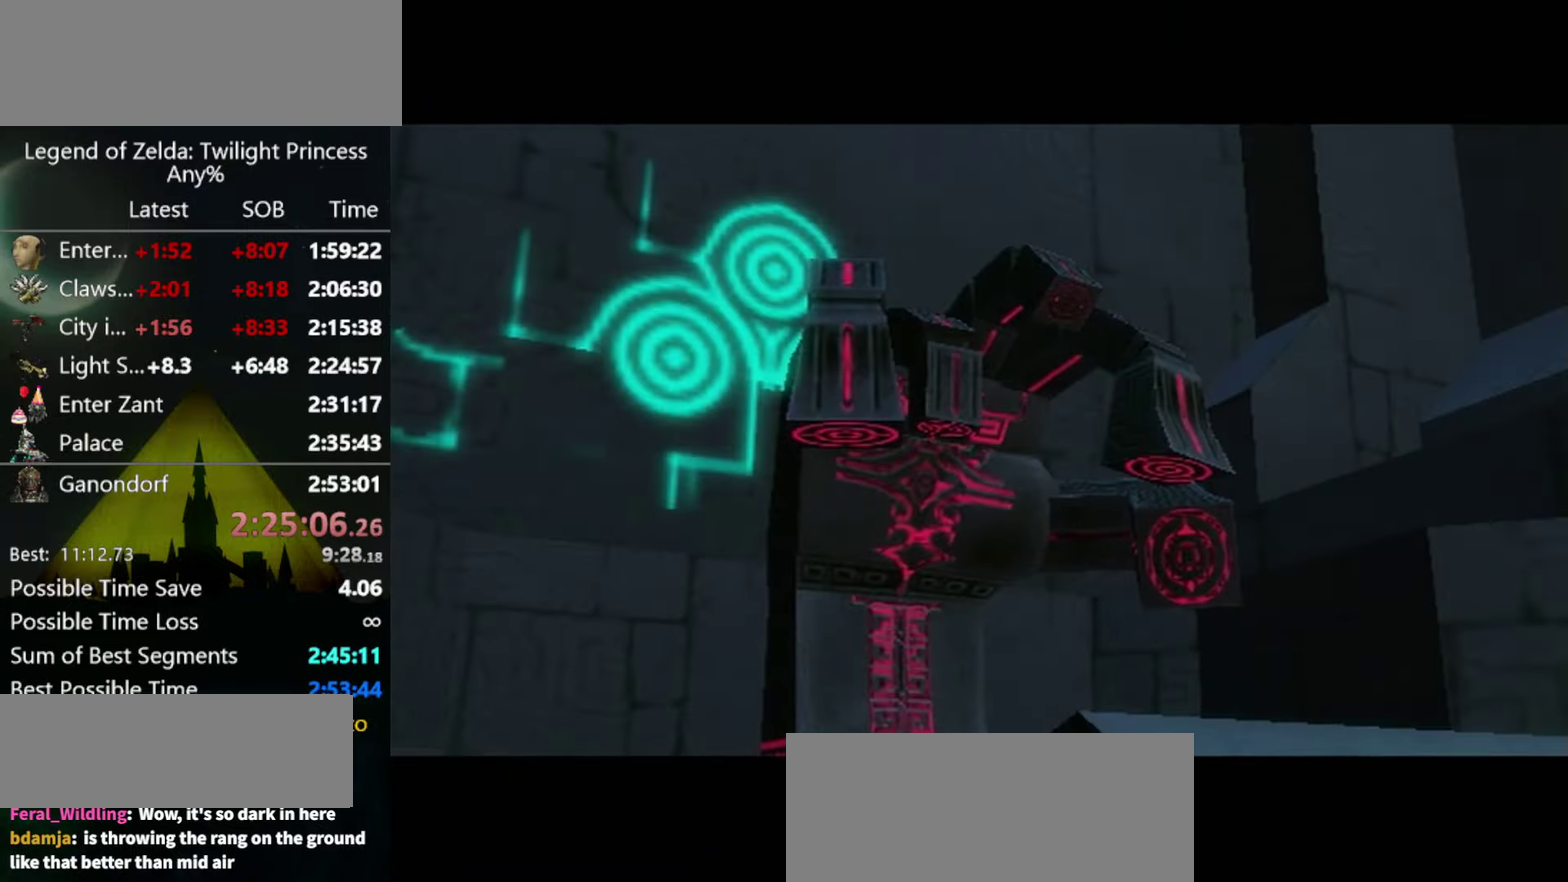
{"buttons": [], "left_stick": "center", "right_stick": "center", "events": []}
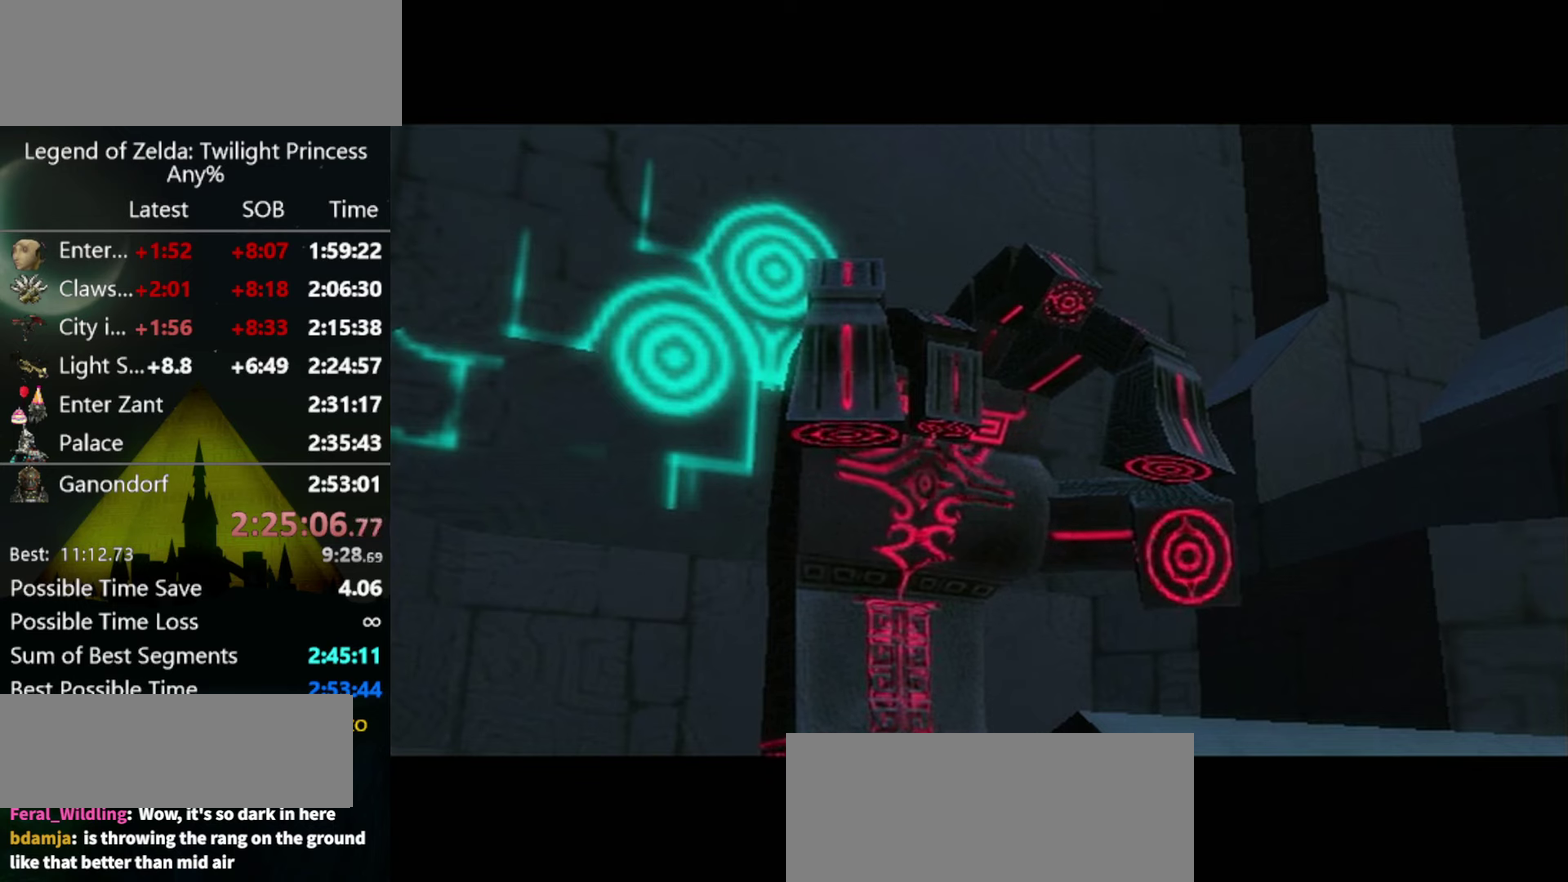
{"buttons": [], "left_stick": "center", "right_stick": "center", "events": []}
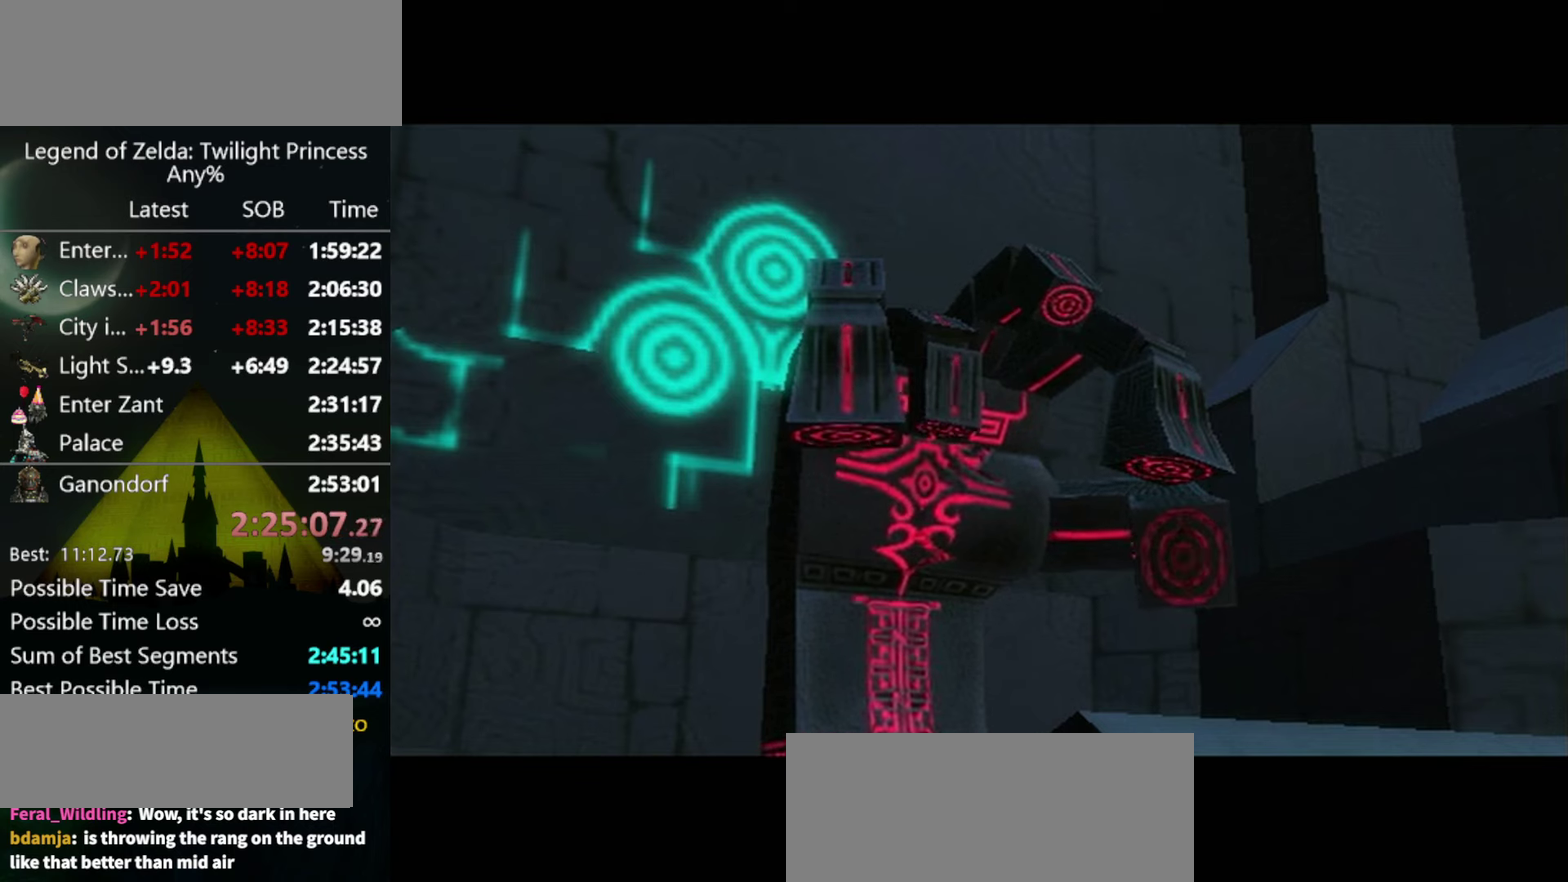
{"buttons": [], "left_stick": "center", "right_stick": "center", "events": []}
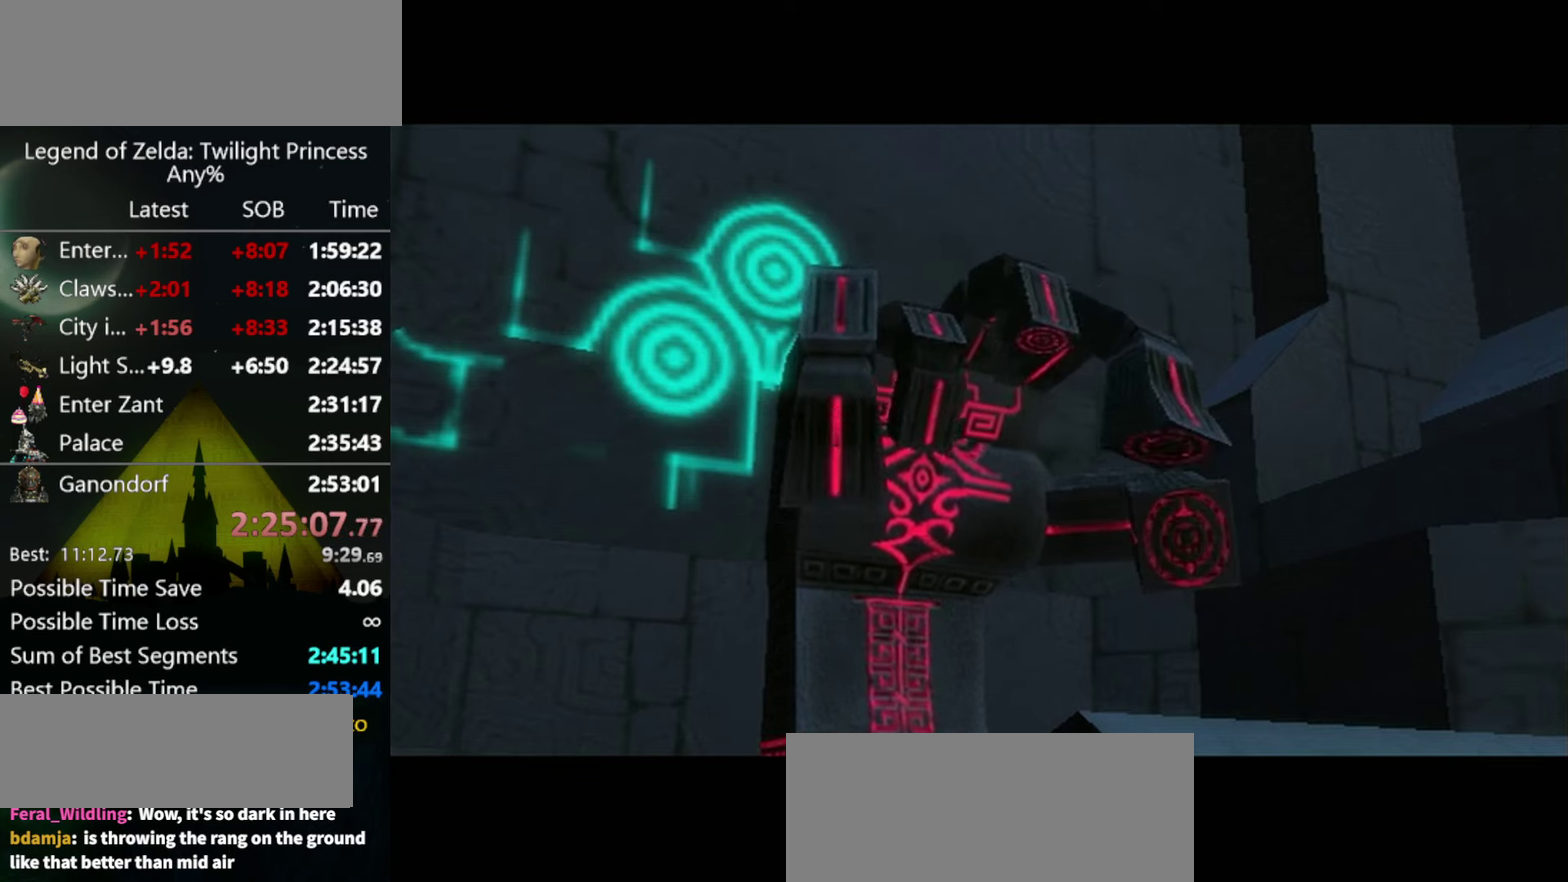
{"buttons": [], "left_stick": "center", "right_stick": "center", "events": []}
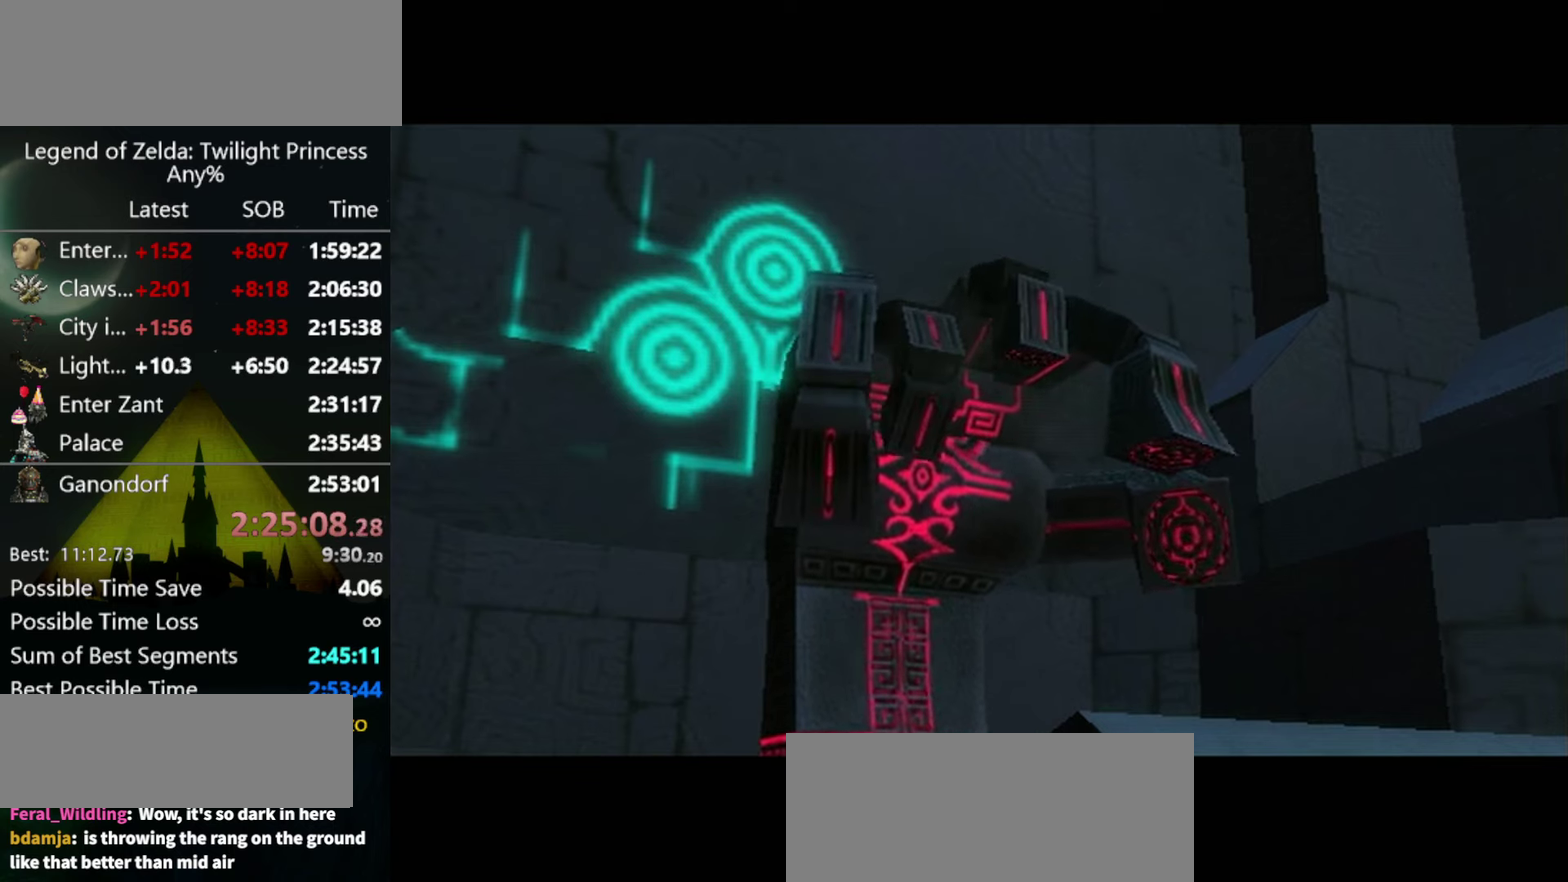
{"buttons": [], "left_stick": "center", "right_stick": "center", "events": []}
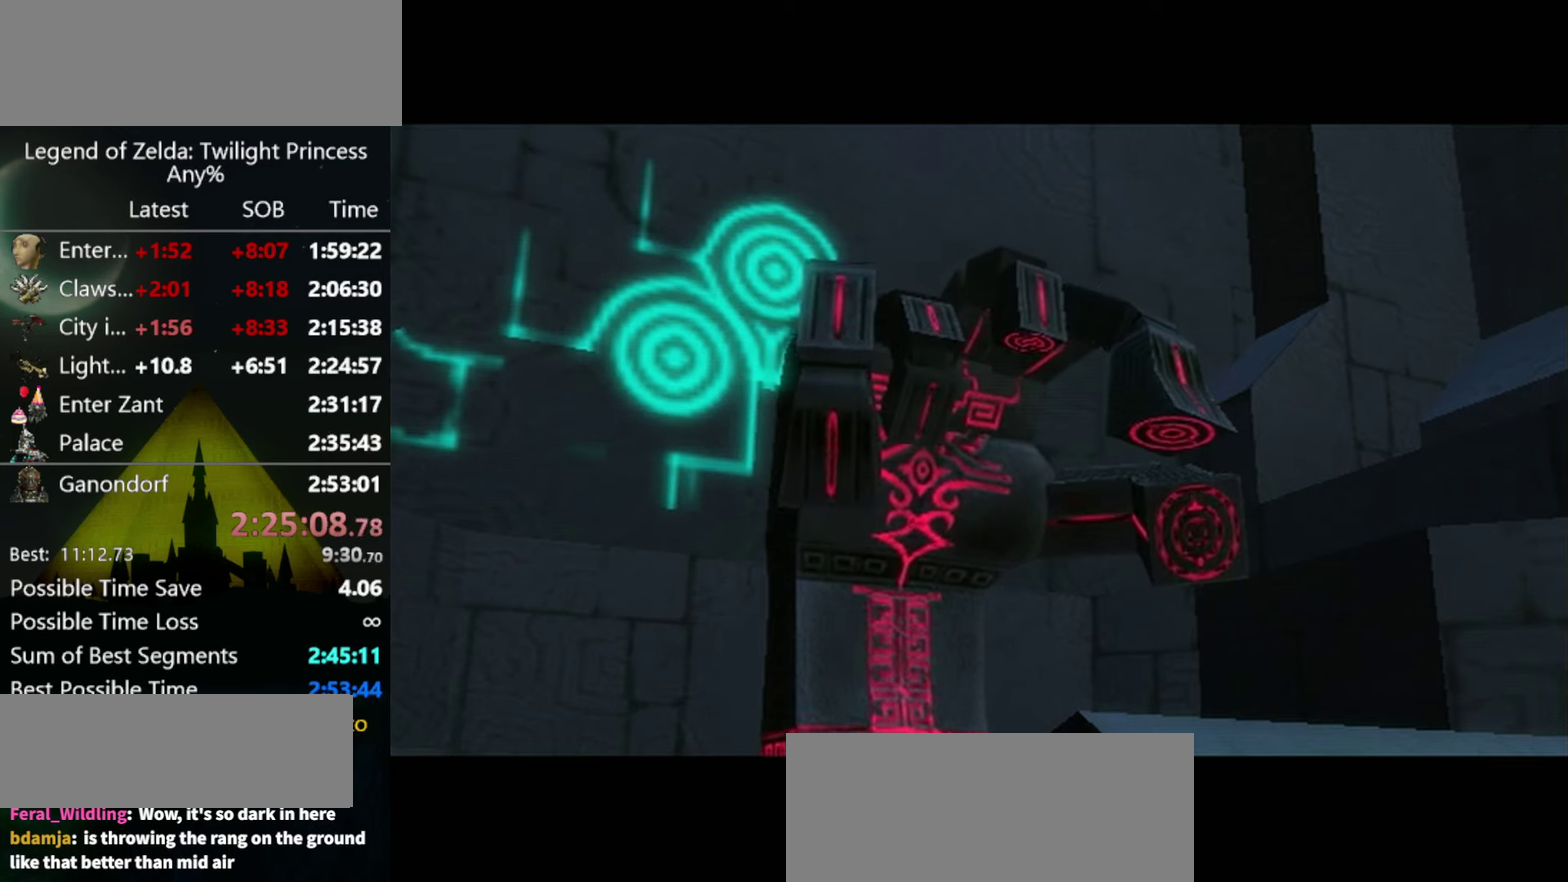
{"buttons": [], "left_stick": "center", "right_stick": "center", "events": []}
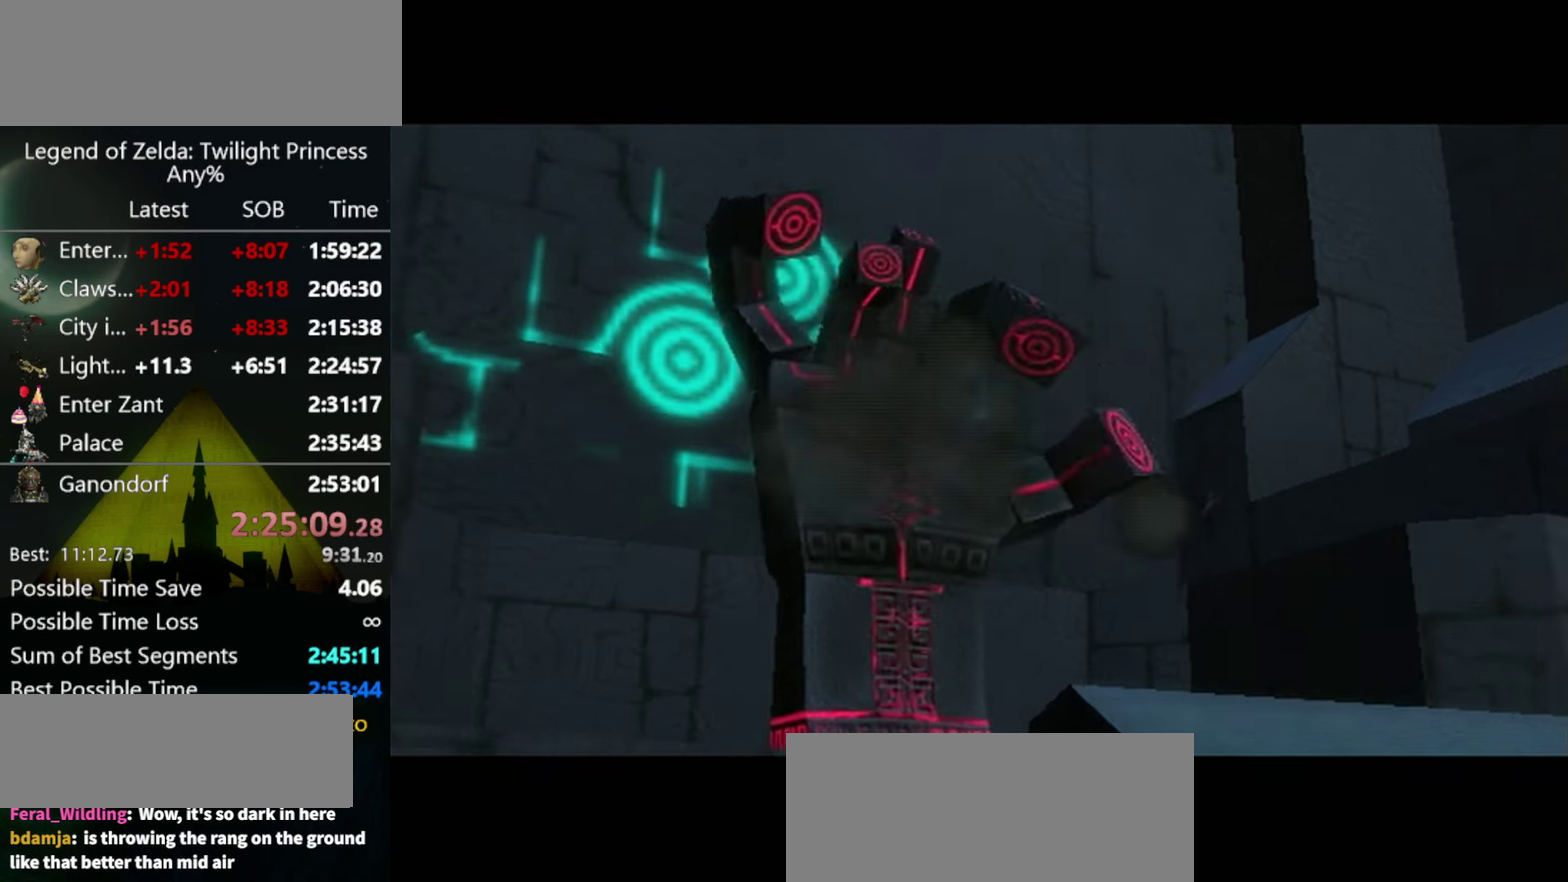
{"buttons": [], "left_stick": "up-left", "right_stick": "center", "events": [[233, "left_stick", "up-left"]]}
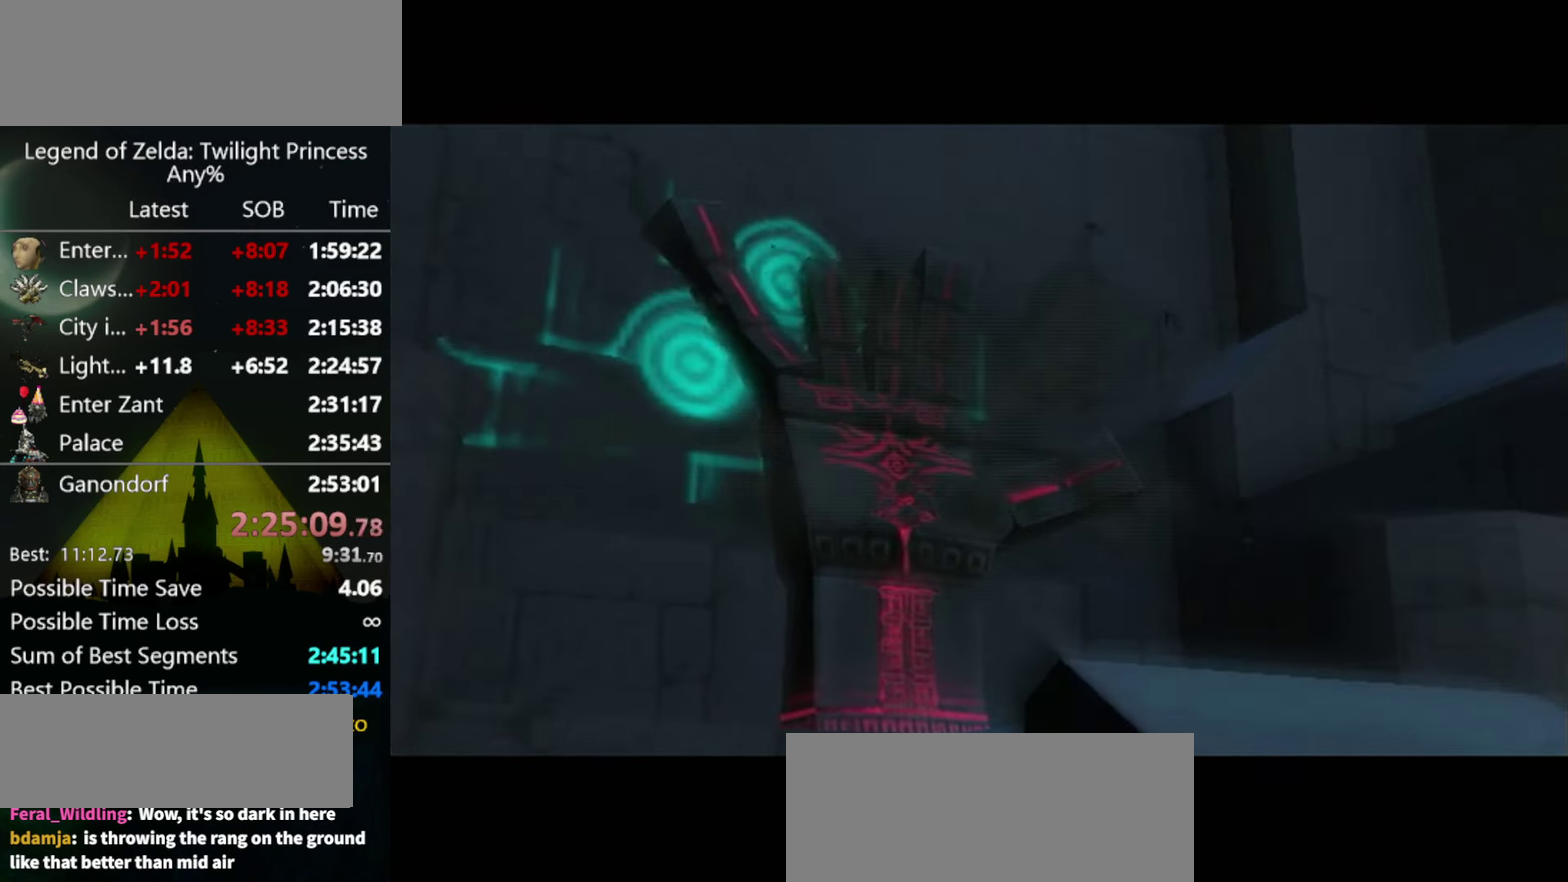
{"buttons": [], "left_stick": "up-left", "right_stick": "center", "events": []}
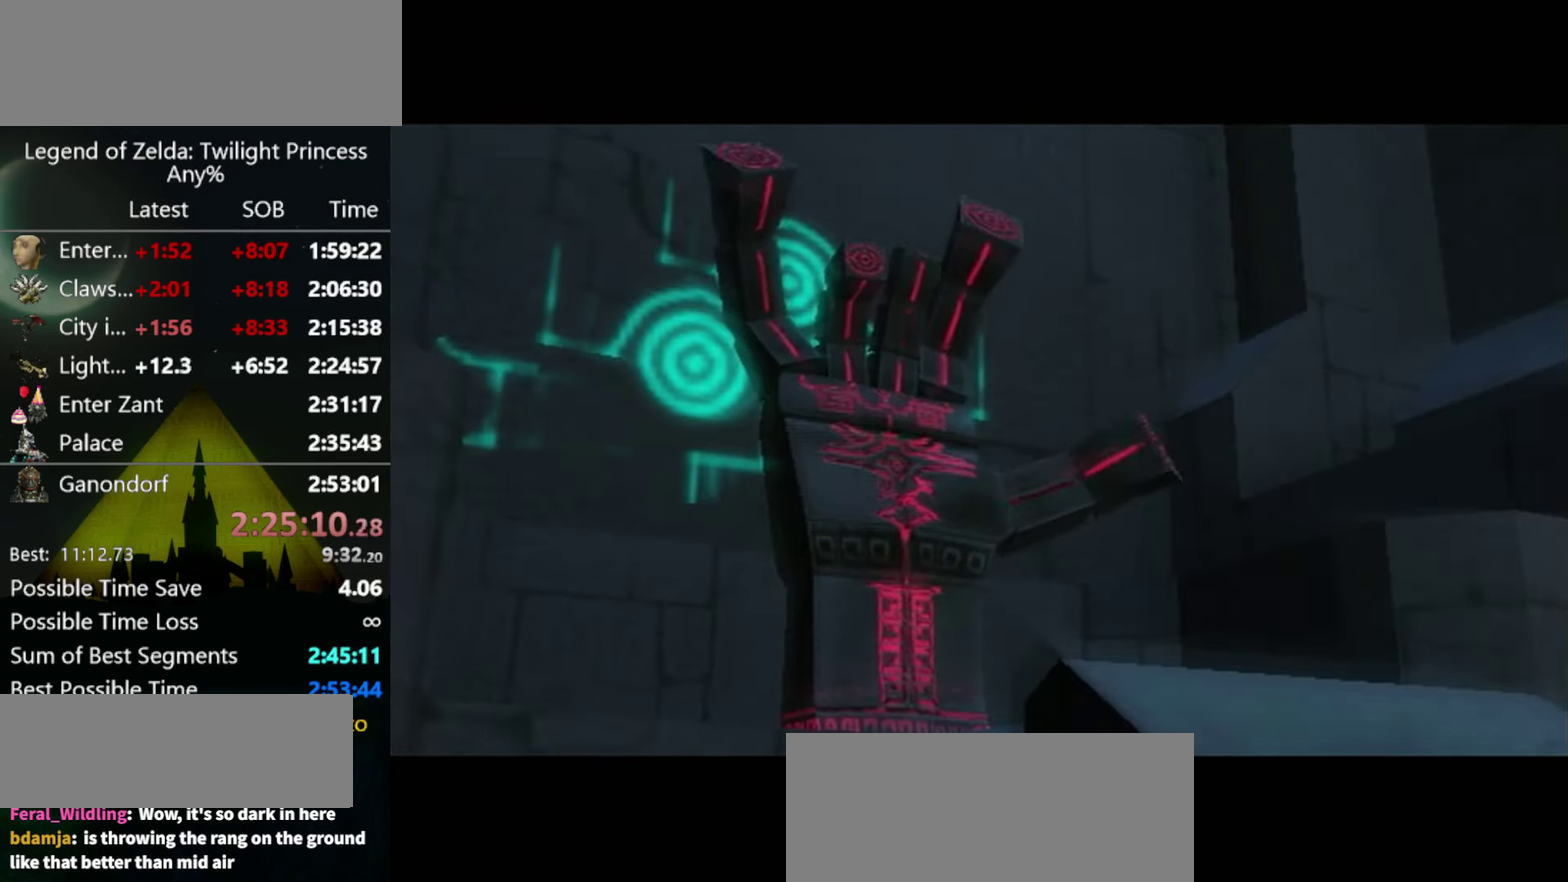
{"buttons": [], "left_stick": "up-left", "right_stick": "center", "events": []}
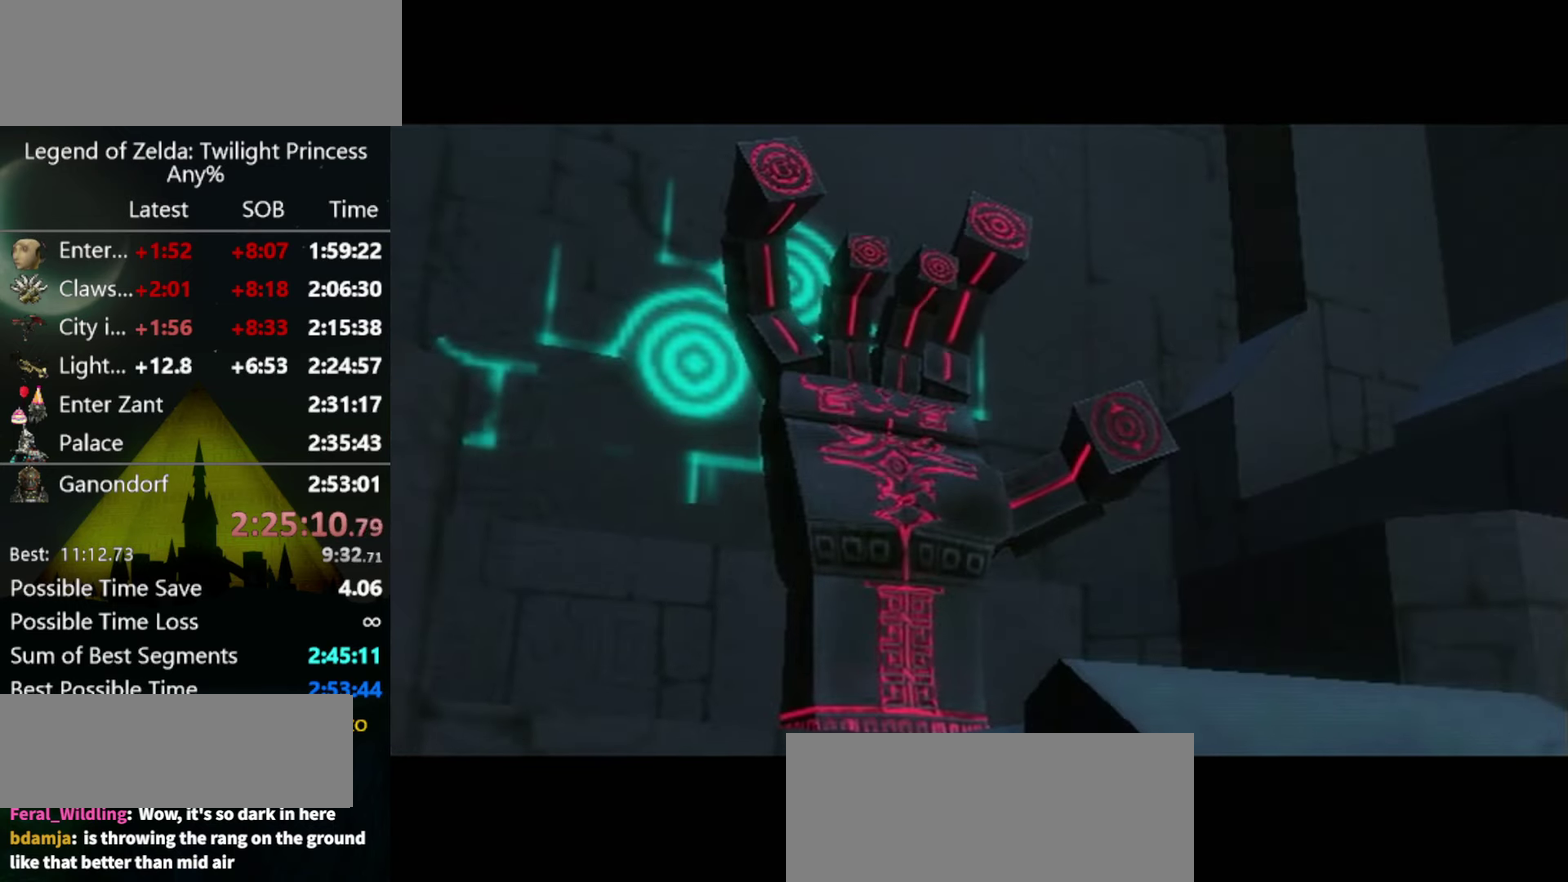
{"buttons": [], "left_stick": "up-left", "right_stick": "center", "events": []}
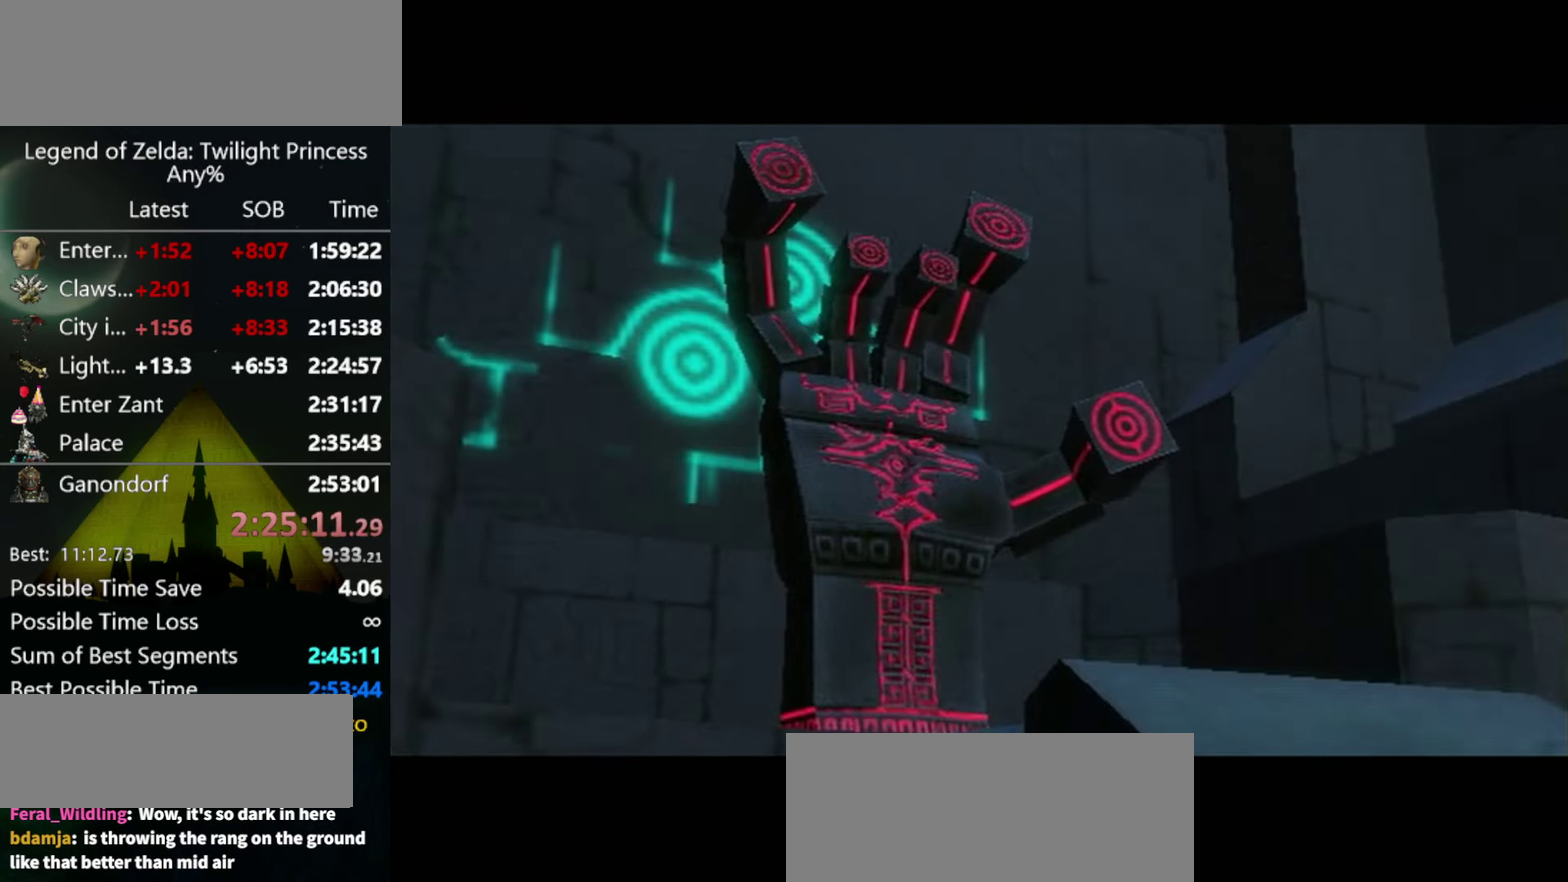
{"buttons": [], "left_stick": "up-left", "right_stick": "center", "events": []}